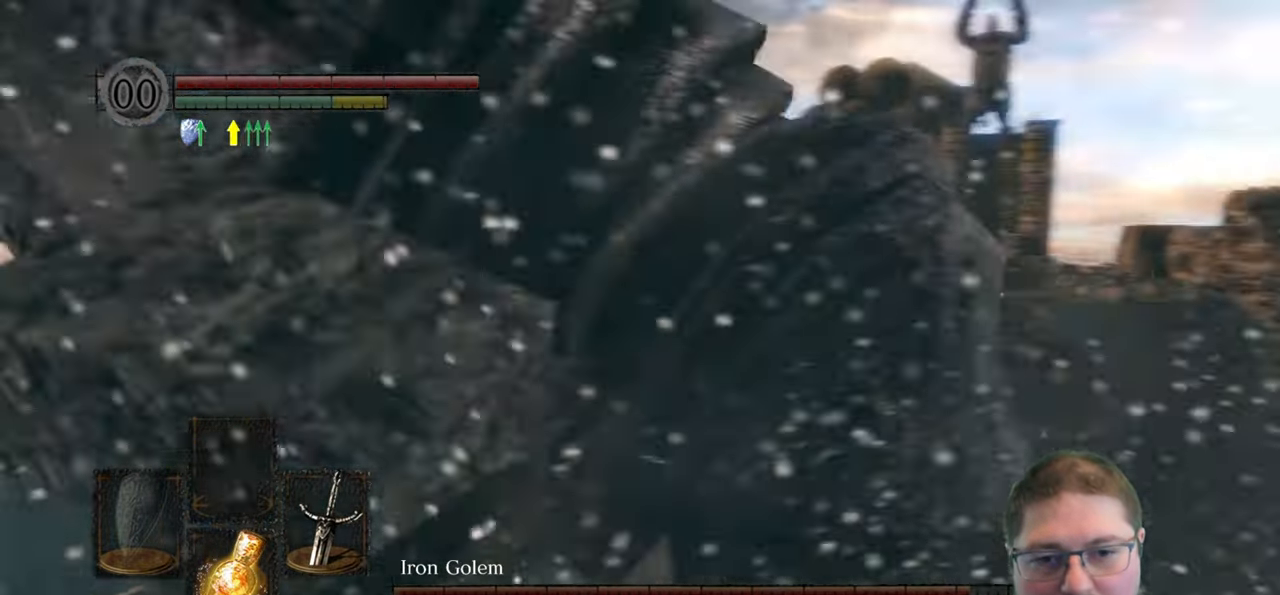
Gameplay with a controller (Xbox layout); each line is a JSON object with the inputs held at the frame after it. "events" lists button and stick changes between this image and that frame as [ms after this image, input, new state], when the widget could be followed in between.
{"buttons": [], "left_stick": "up", "right_stick": "left", "events": [[367, "R1", "down"], [483, "R1", "up"]]}
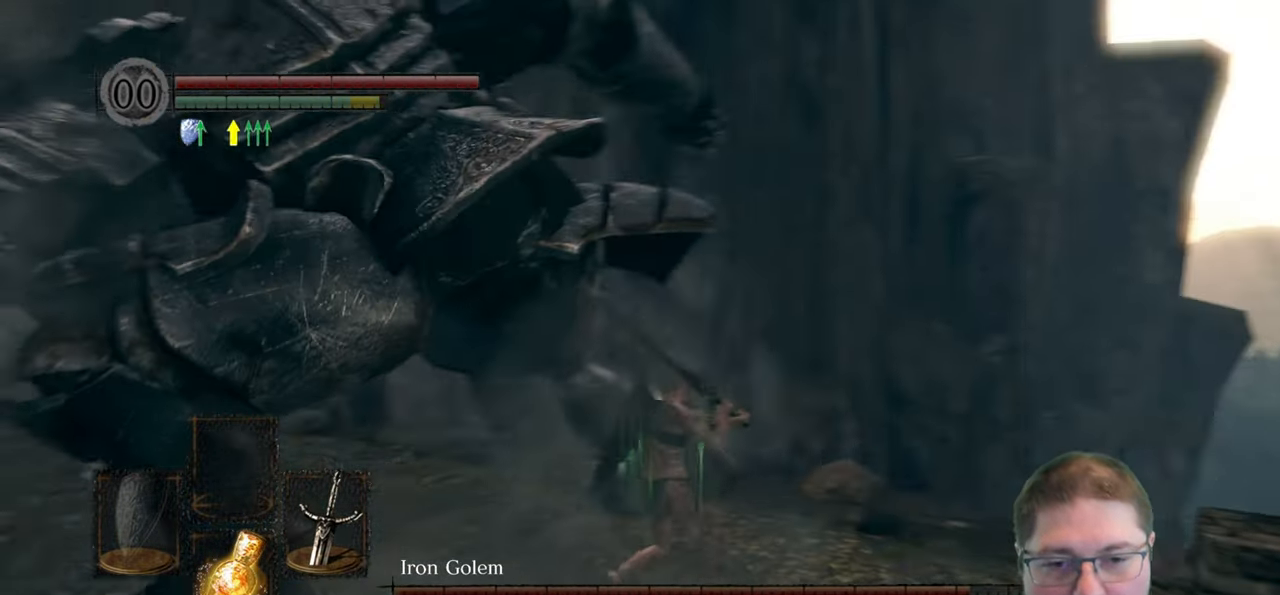
{"buttons": [], "left_stick": "up", "right_stick": "center", "events": [[33, "right_stick", "center"]]}
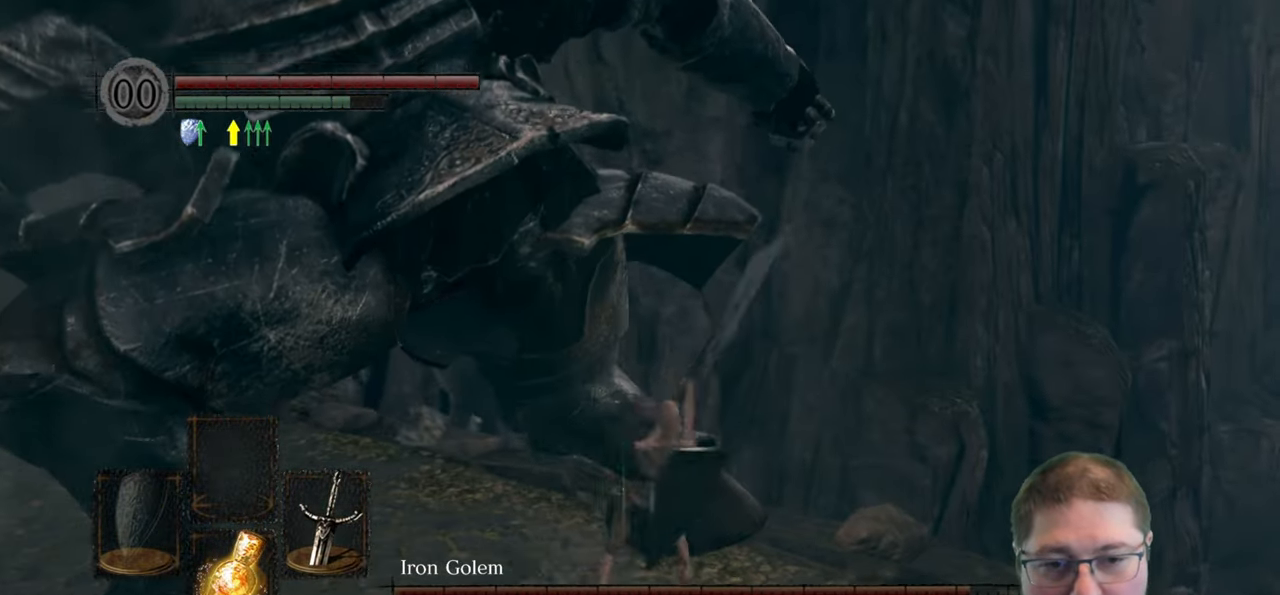
{"buttons": [], "left_stick": "up", "right_stick": "up-left", "events": [[67, "R1", "down"], [200, "R1", "up"], [367, "R1", "down"], [400, "right_stick", "up-left"], [450, "R1", "up"]]}
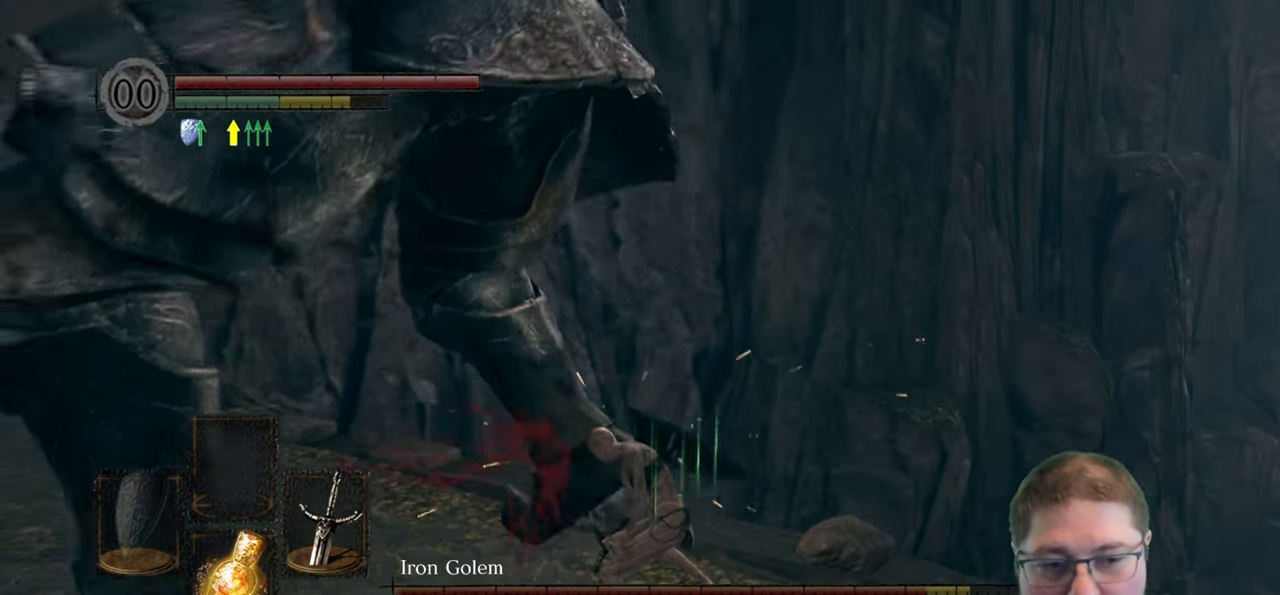
{"buttons": [], "left_stick": "up", "right_stick": "up-left", "events": [[67, "R1", "down"], [150, "R1", "up"]]}
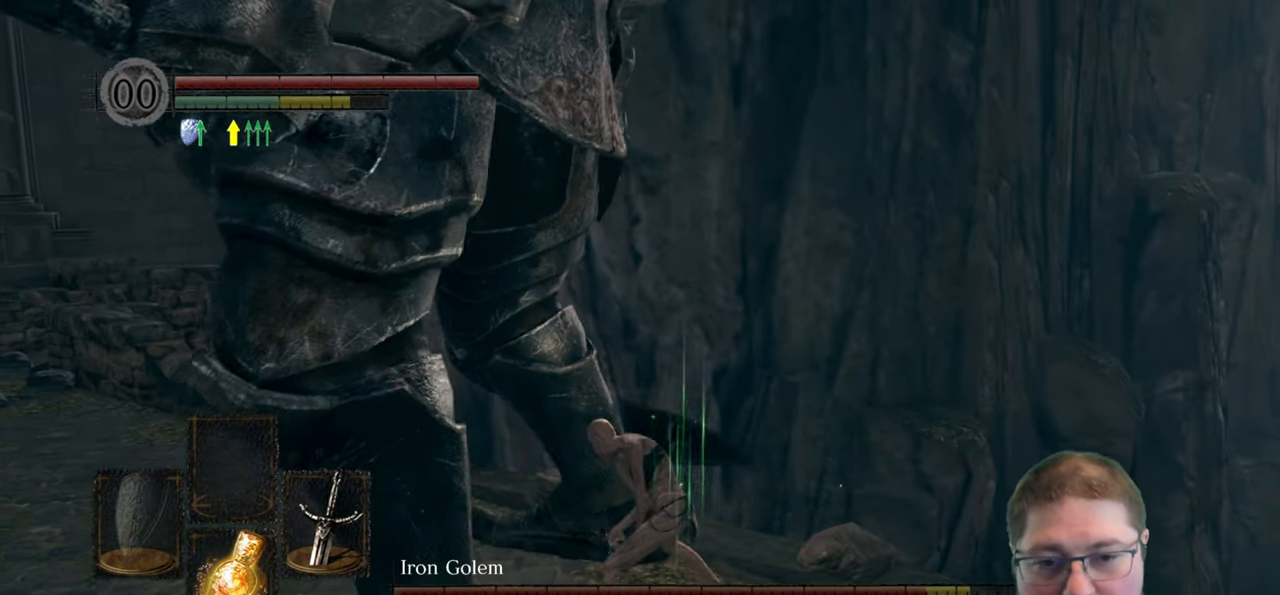
{"buttons": [], "left_stick": "center", "right_stick": "left", "events": [[483, "left_stick", "center"], [500, "right_stick", "left"]]}
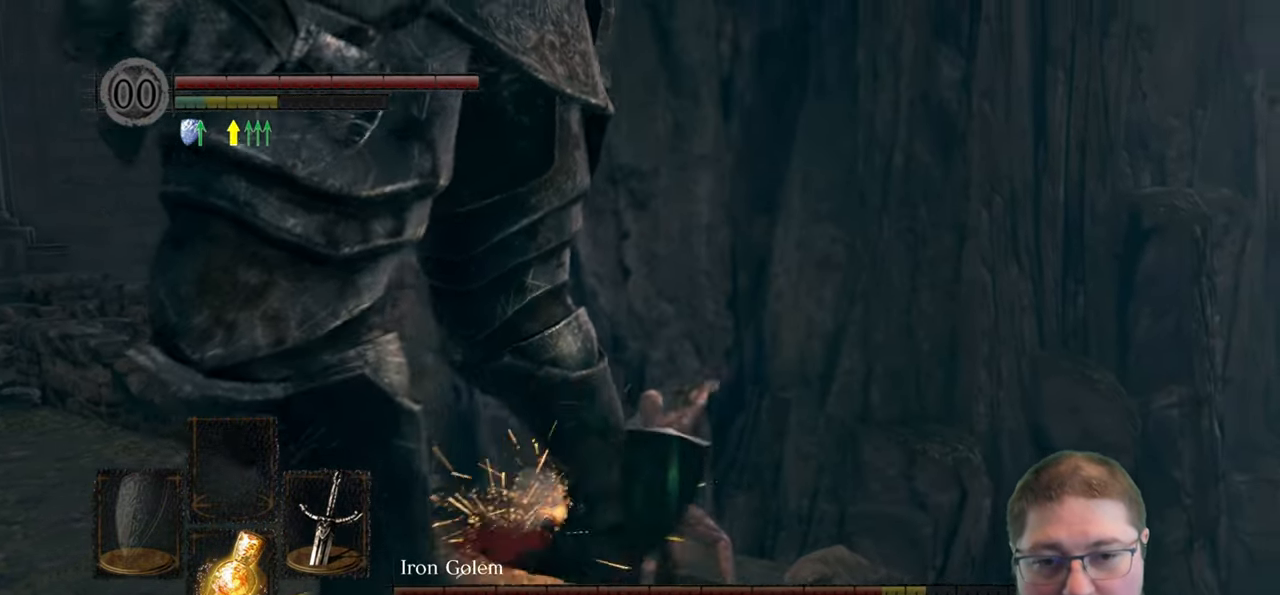
{"buttons": ["L3"], "left_stick": "down-left", "right_stick": "left", "events": [[50, "left_stick", "down"], [417, "left_stick", "down-left"], [500, "L3", "down"]]}
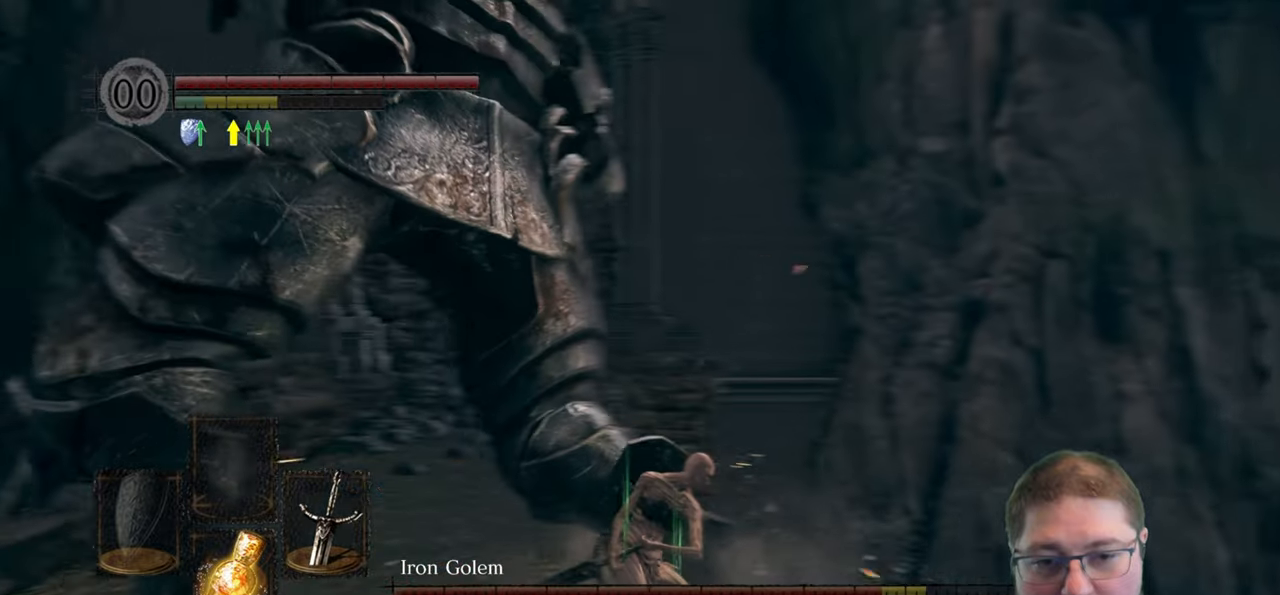
{"buttons": ["L3"], "left_stick": "down-left", "right_stick": "center", "events": [[167, "right_stick", "up-left"], [267, "right_stick", "center"]]}
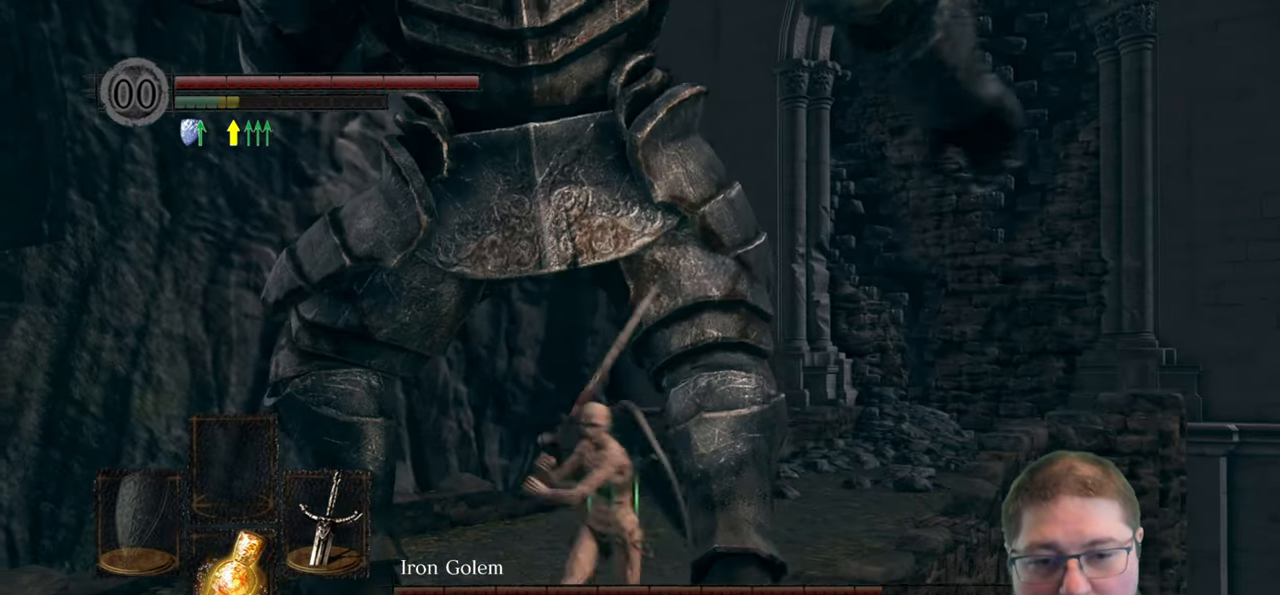
{"buttons": [], "left_stick": "down-left", "right_stick": "down-right", "events": [[100, "L3", "up"], [184, "right_stick", "down-right"]]}
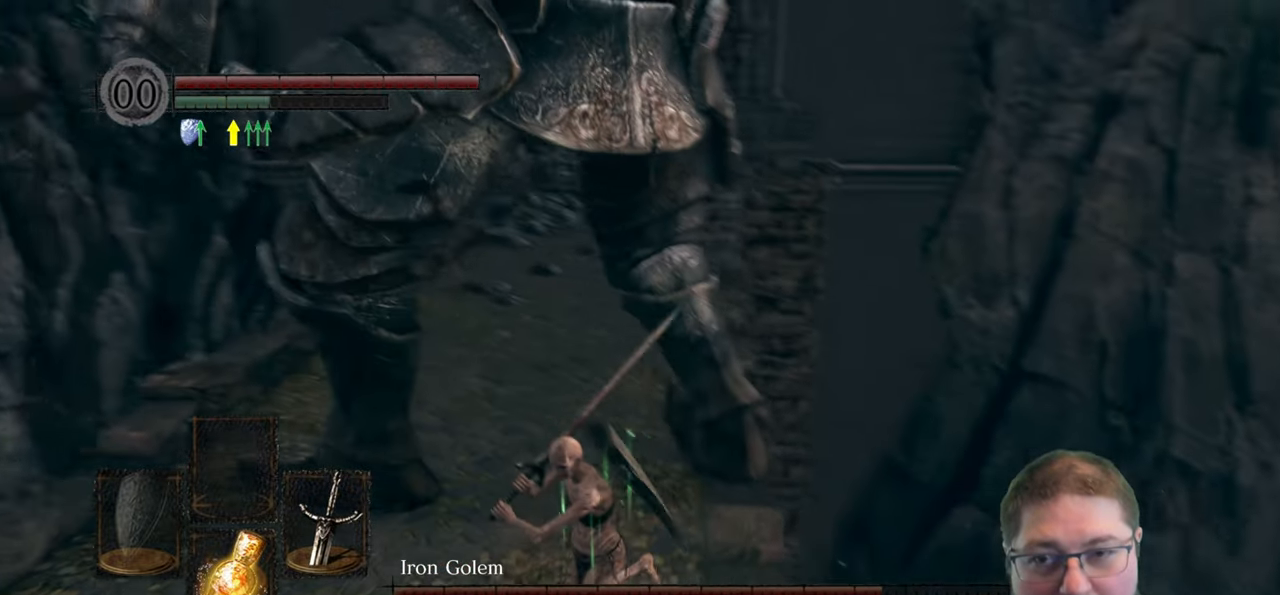
{"buttons": [], "left_stick": "up", "right_stick": "center", "events": [[117, "left_stick", "up"], [117, "right_stick", "center"], [317, "left_stick", "center"], [500, "left_stick", "up"]]}
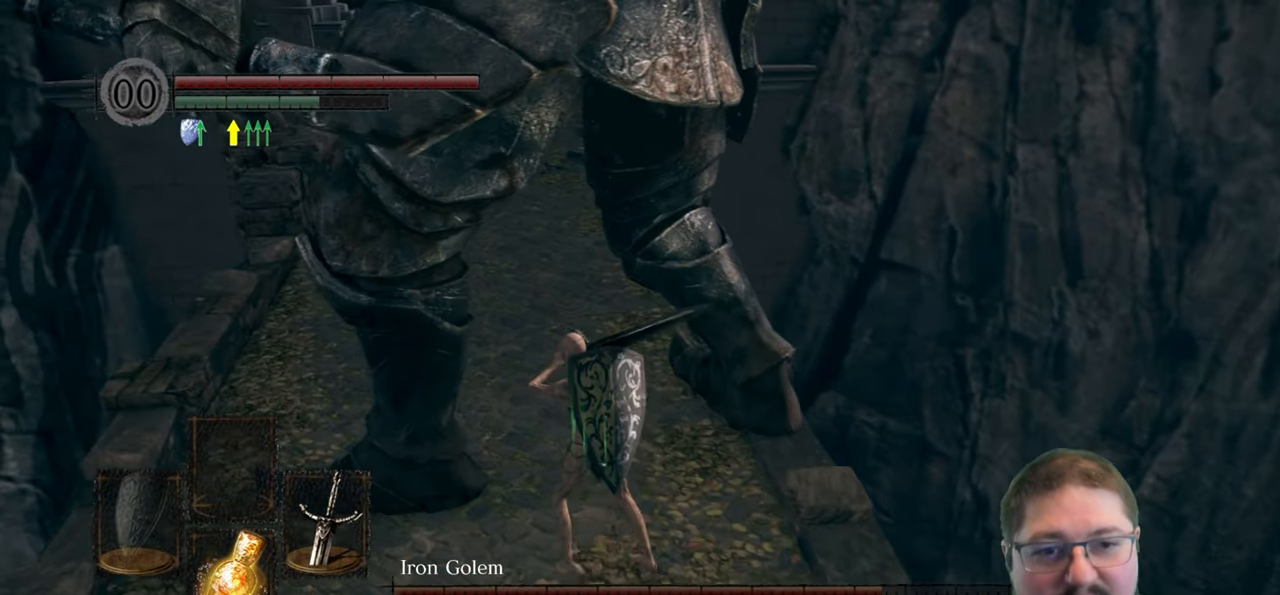
{"buttons": [], "left_stick": "up", "right_stick": "center", "events": [[150, "R1", "down"], [150, "R2", "down"], [200, "R2", "up"], [267, "R1", "up"]]}
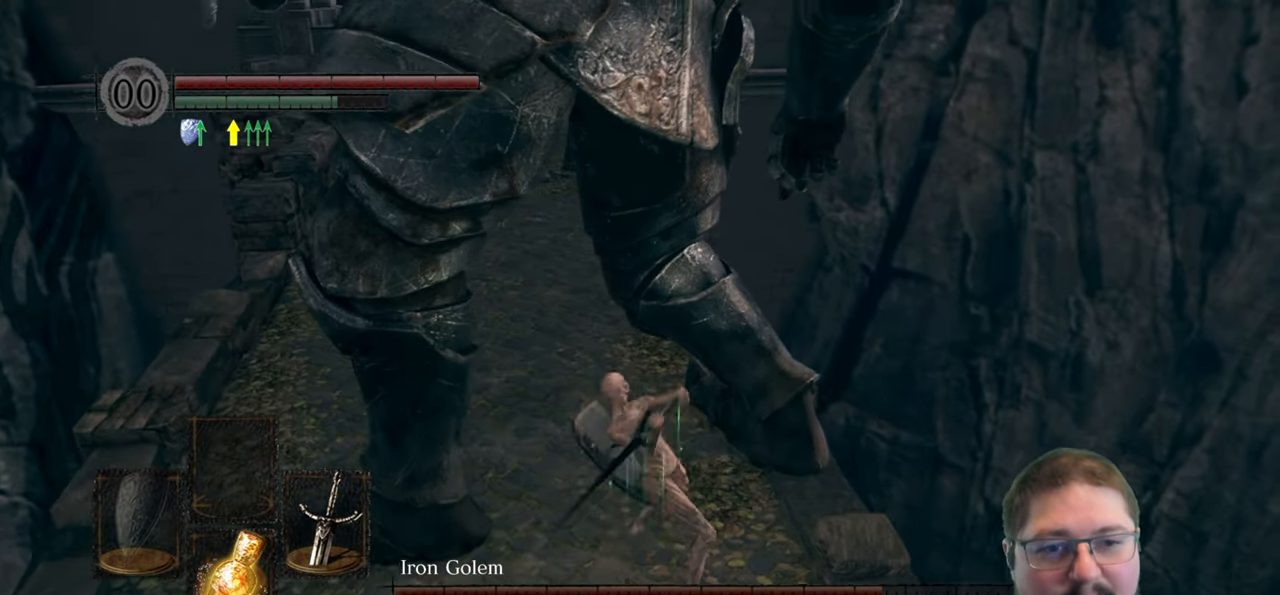
{"buttons": [], "left_stick": "up", "right_stick": "center", "events": [[334, "R1", "down"], [467, "R1", "up"]]}
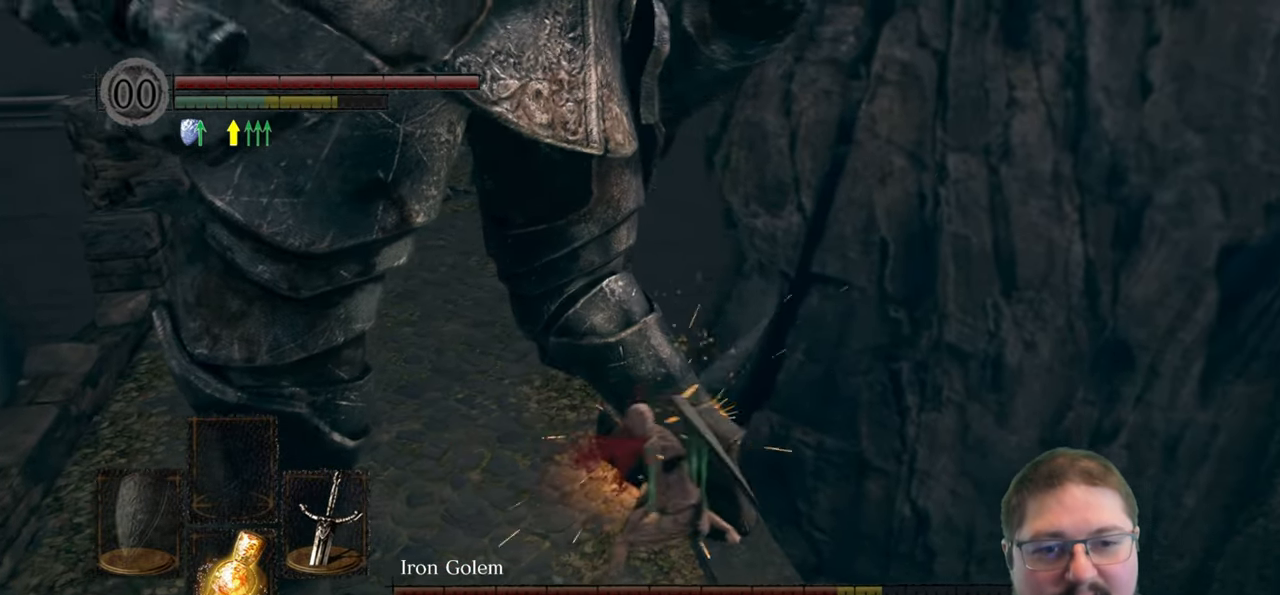
{"buttons": ["R1"], "left_stick": "up-left", "right_stick": "up-left", "events": [[17, "left_stick", "up-left"], [217, "R1", "down"], [350, "R1", "up"], [434, "R1", "down"], [434, "right_stick", "up-left"]]}
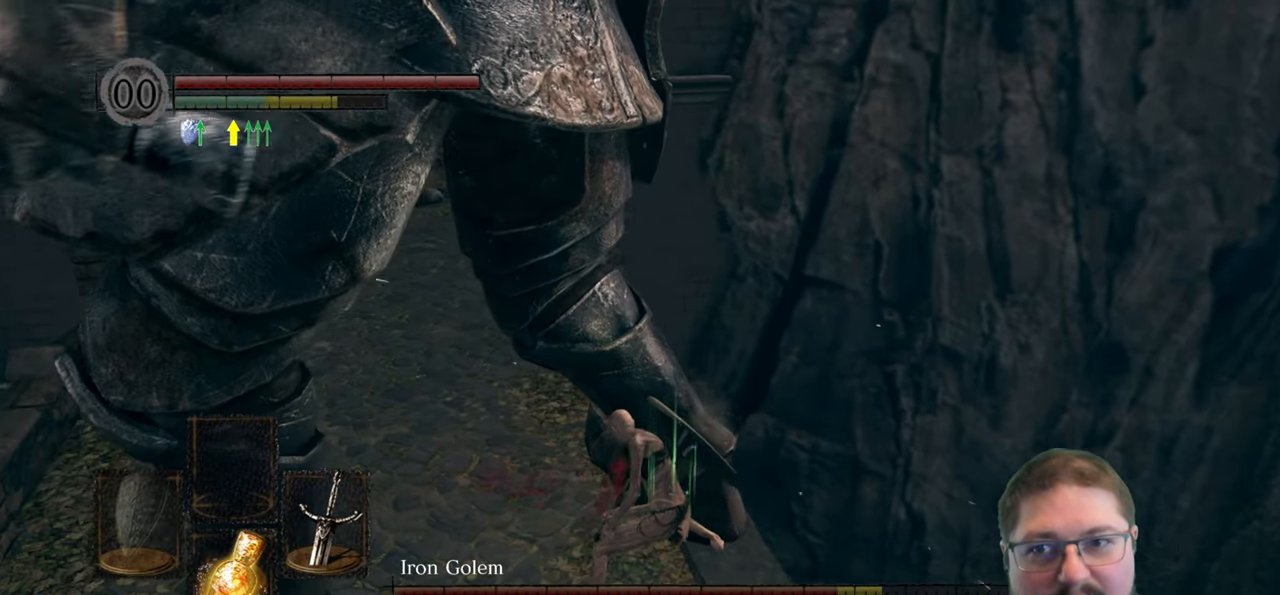
{"buttons": [], "left_stick": "up-left", "right_stick": "up-left", "events": [[34, "R1", "up"], [117, "R1", "down"], [217, "R1", "up"]]}
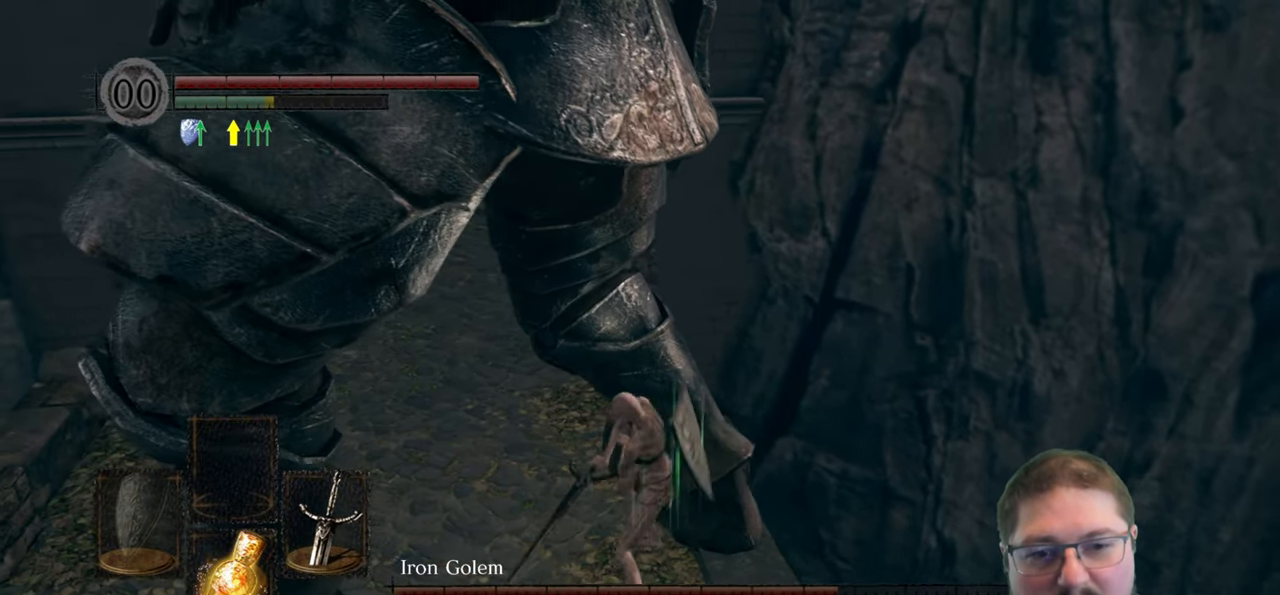
{"buttons": [], "left_stick": "down", "right_stick": "center", "events": [[167, "right_stick", "center"], [300, "left_stick", "up-right"], [417, "left_stick", "down"]]}
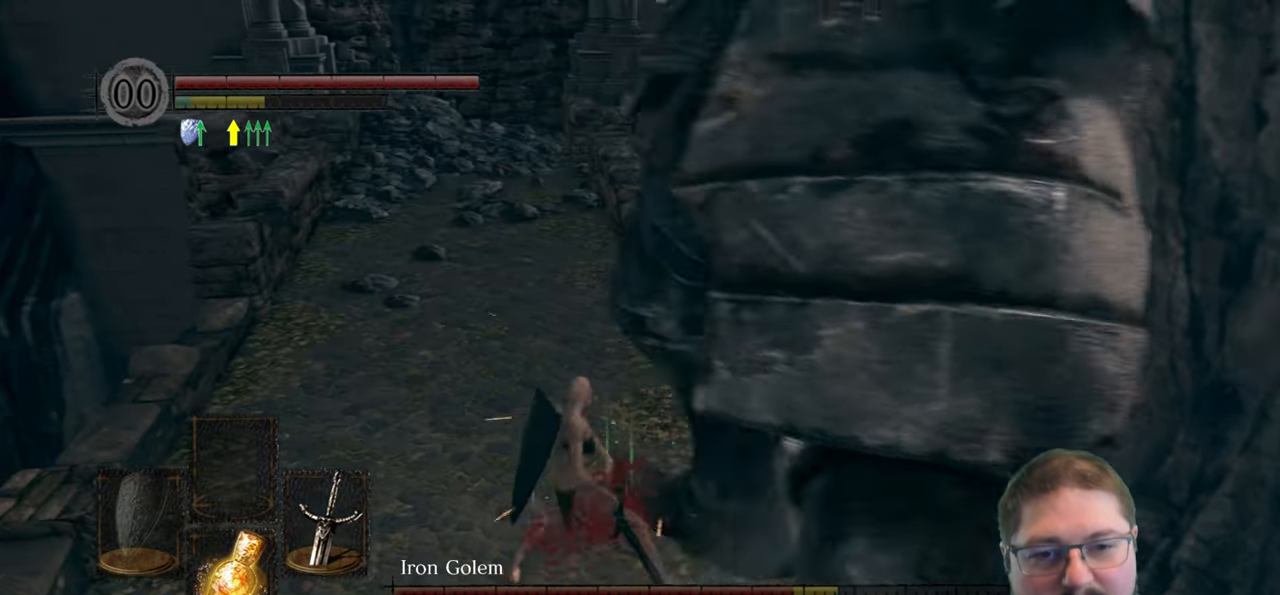
{"buttons": [], "left_stick": "down-left", "right_stick": "down-right", "events": [[17, "left_stick", "down-left"], [284, "right_stick", "down-right"]]}
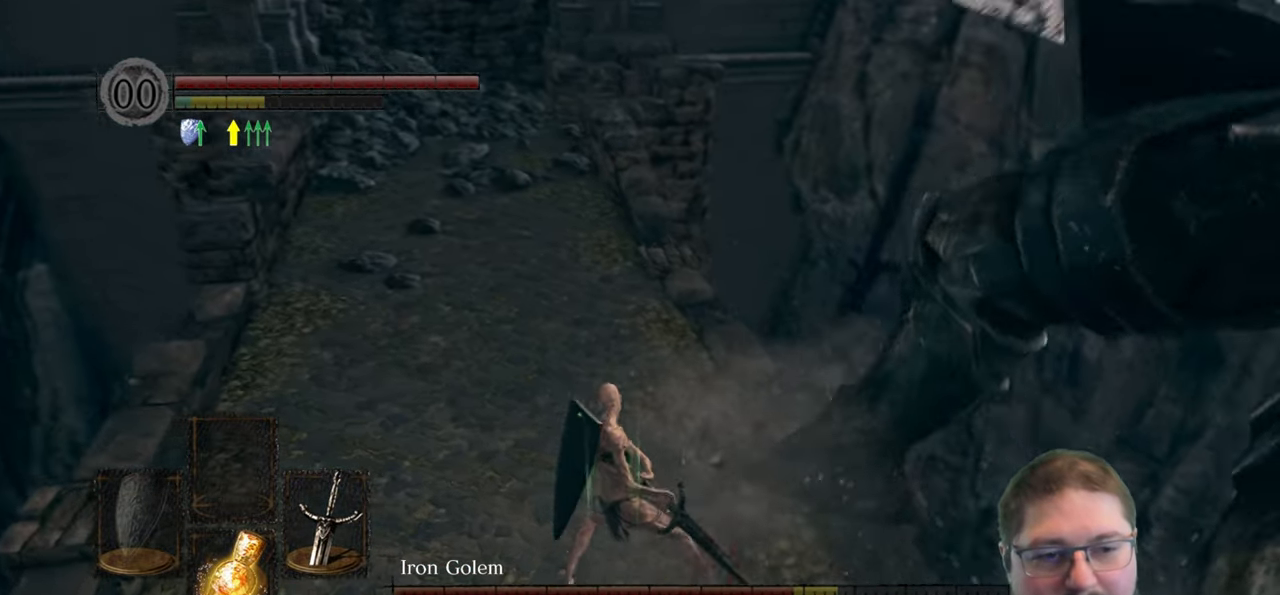
{"buttons": [], "left_stick": "left", "right_stick": "center", "events": [[233, "left_stick", "down"], [233, "right_stick", "center"], [283, "right_stick", "right"], [416, "left_stick", "left"], [466, "right_stick", "center"]]}
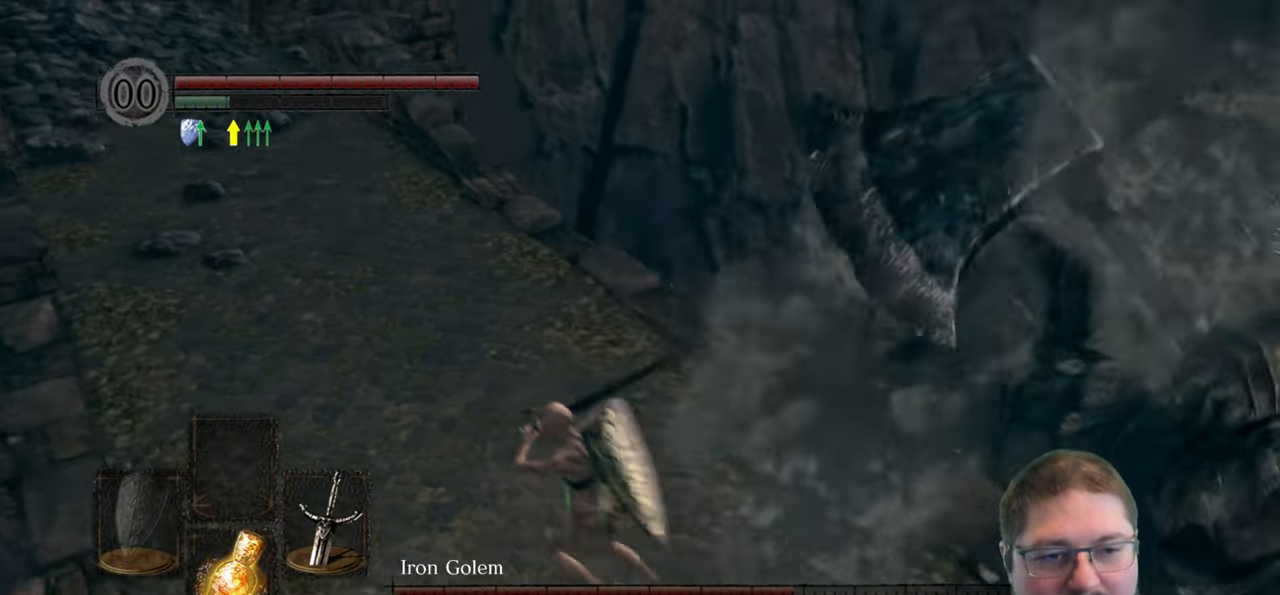
{"buttons": [], "left_stick": "up-left", "right_stick": "right", "events": [[133, "left_stick", "up-left"], [150, "right_stick", "right"]]}
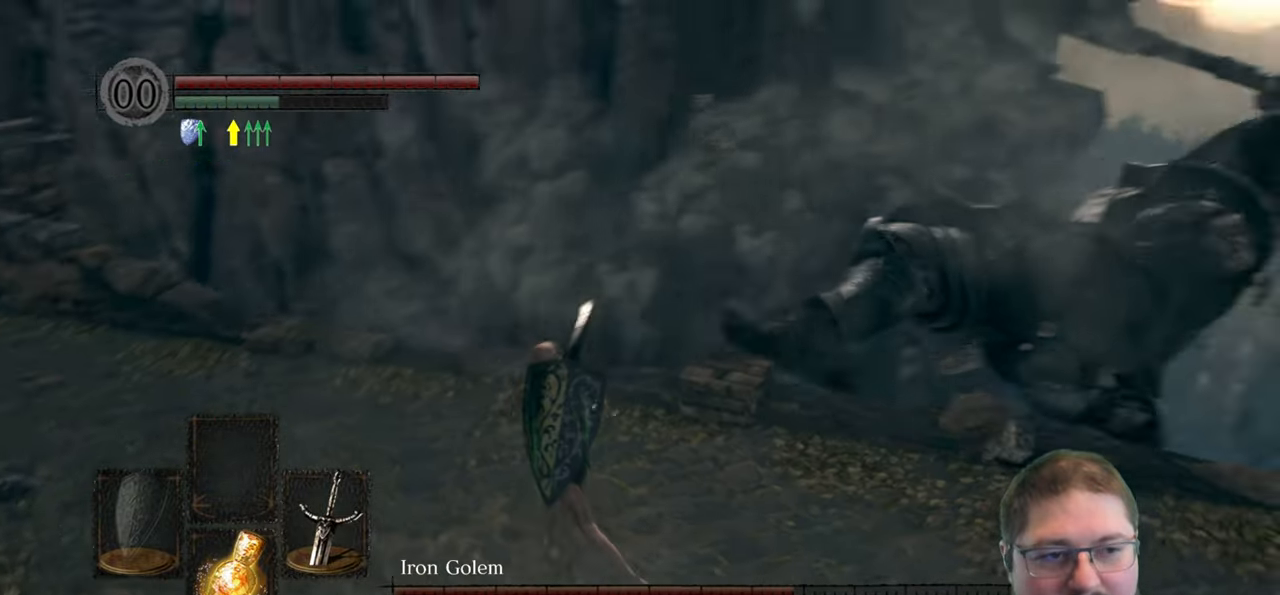
{"buttons": [], "left_stick": "center", "right_stick": "right", "events": [[233, "left_stick", "center"]]}
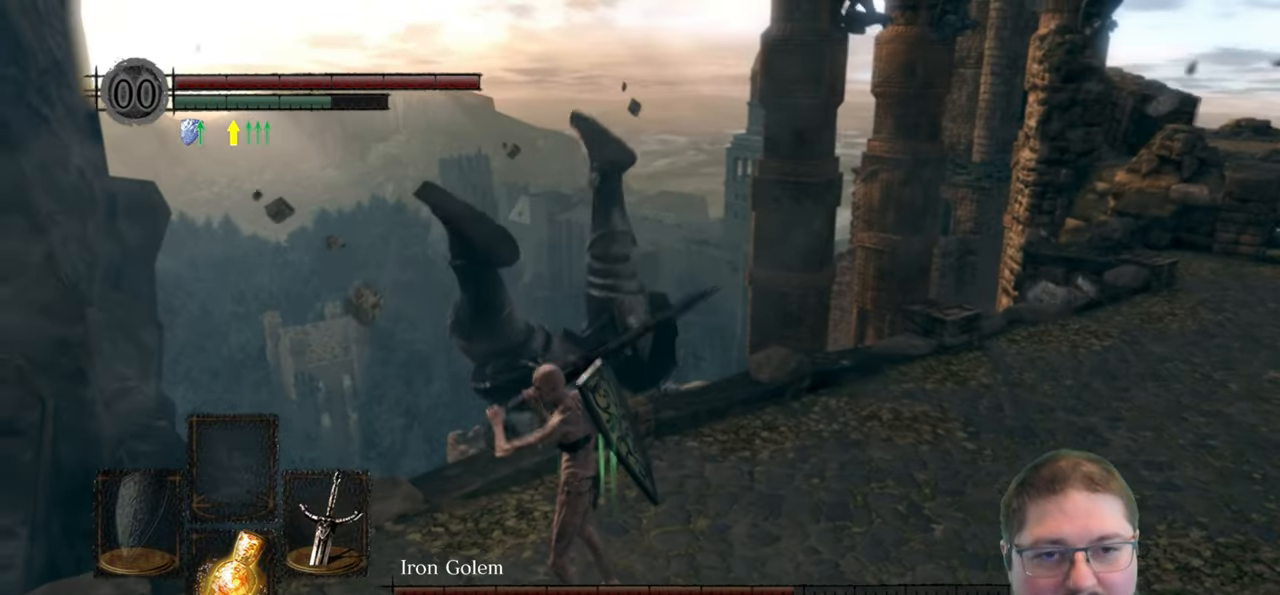
{"buttons": [], "left_stick": "center", "right_stick": "center", "events": [[350, "right_stick", "center"]]}
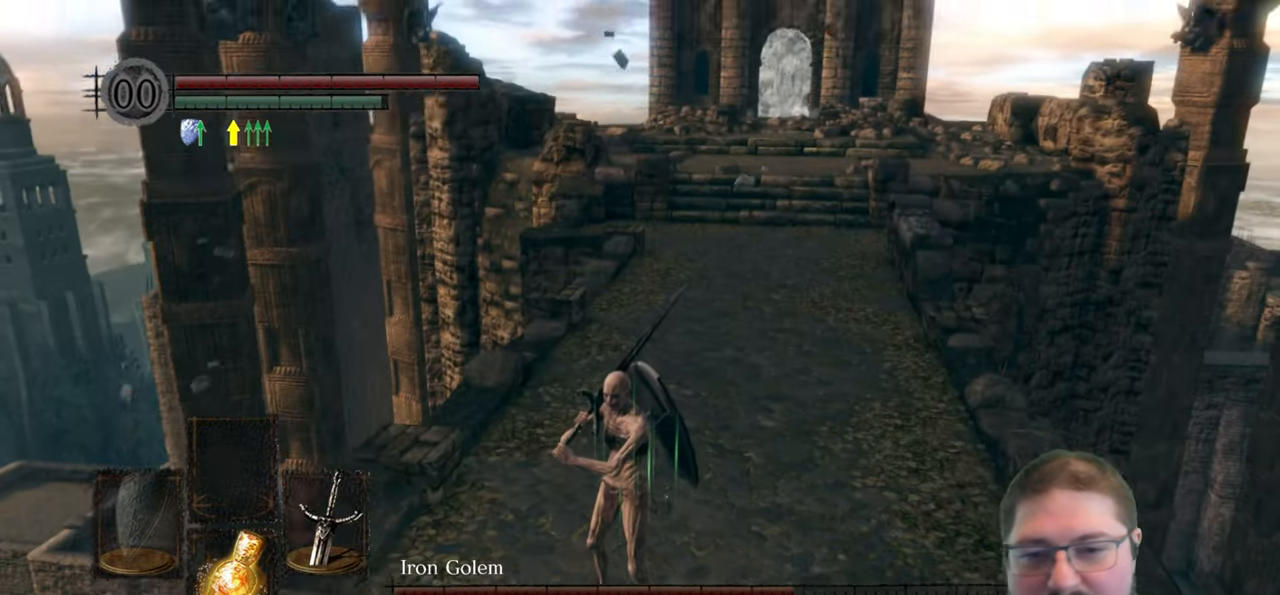
{"buttons": [], "left_stick": "center", "right_stick": "down-left", "events": [[433, "right_stick", "down-left"]]}
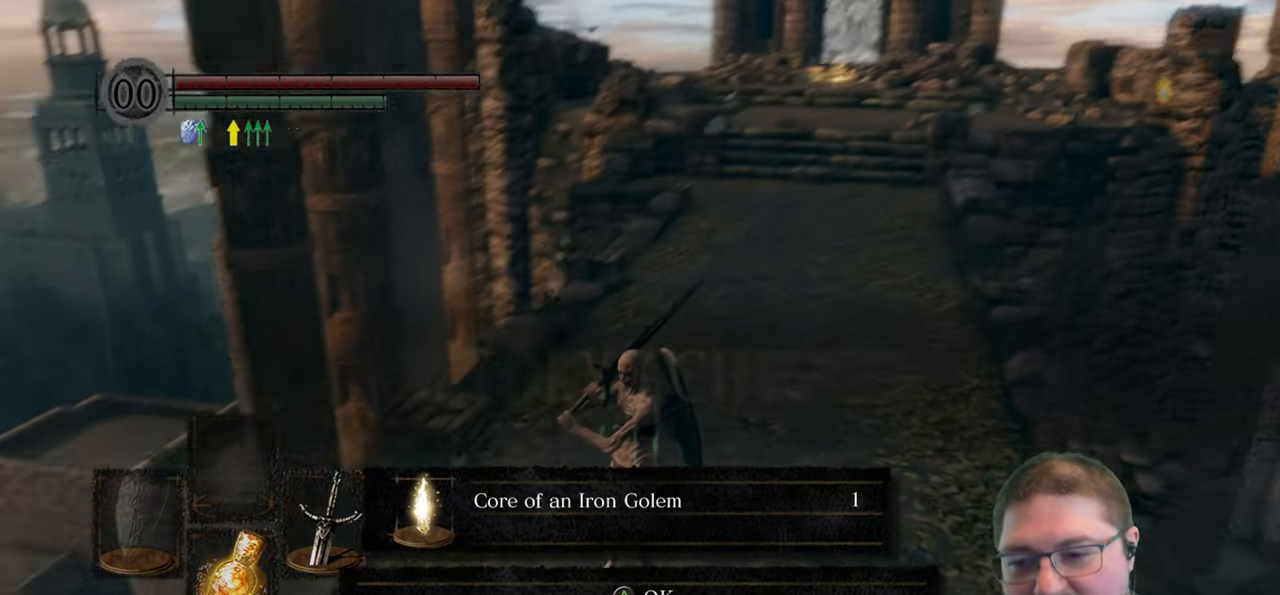
{"buttons": [], "left_stick": "center", "right_stick": "center", "events": [[233, "right_stick", "center"]]}
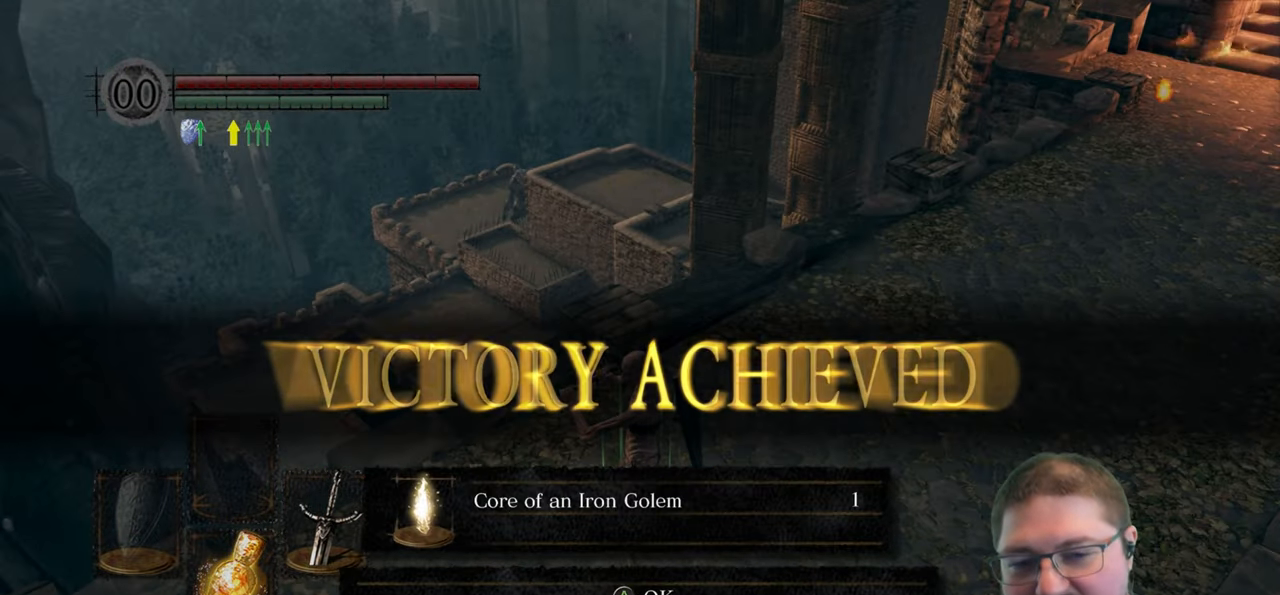
{"buttons": [], "left_stick": "center", "right_stick": "center", "events": [[216, "A", "down"], [300, "A", "up"]]}
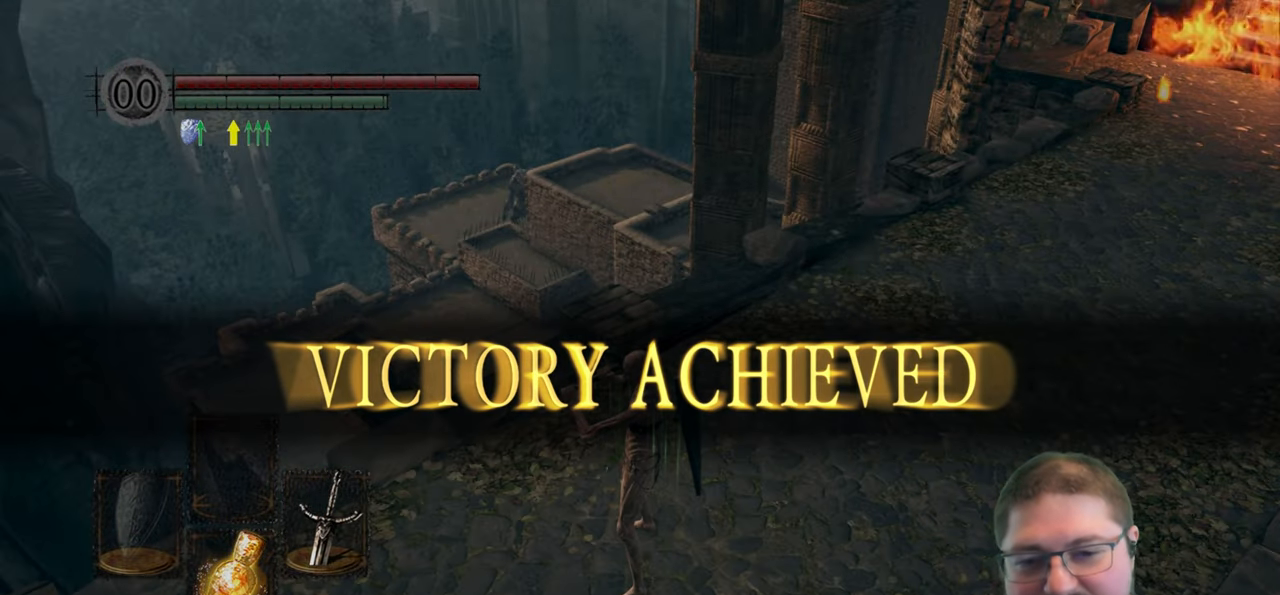
{"buttons": [], "left_stick": "center", "right_stick": "down", "events": [[83, "right_stick", "left"], [183, "right_stick", "down-left"], [466, "right_stick", "down"]]}
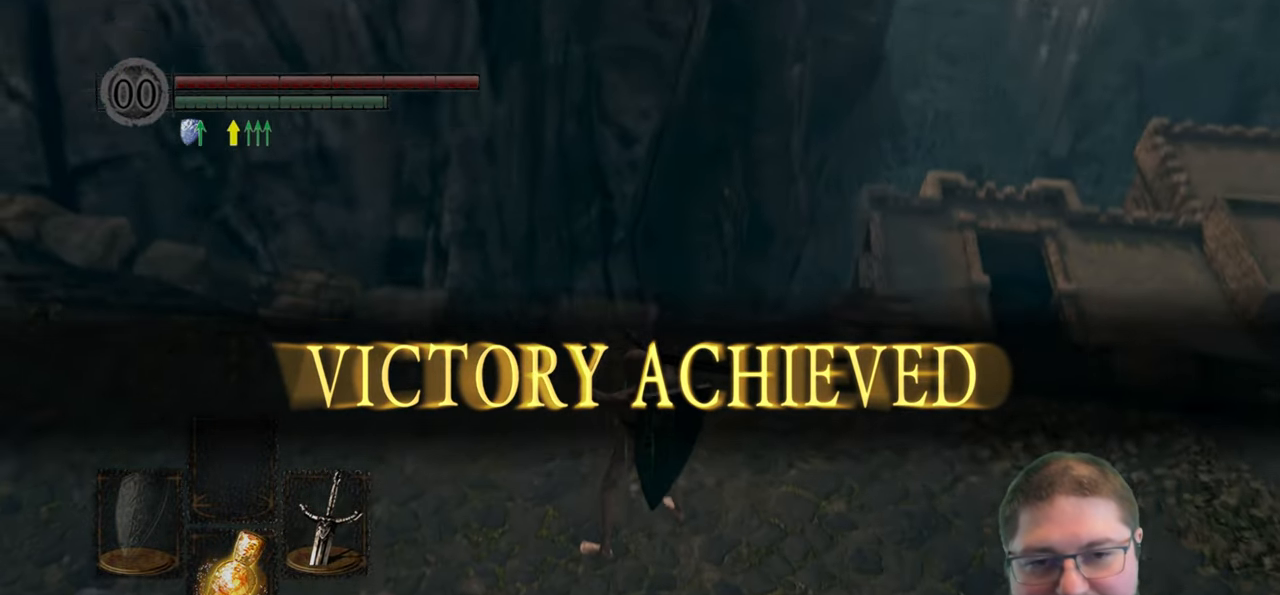
{"buttons": [], "left_stick": "up-left", "right_stick": "left", "events": [[16, "right_stick", "down-right"], [66, "right_stick", "center"], [300, "left_stick", "up"], [366, "right_stick", "left"], [433, "left_stick", "up-left"]]}
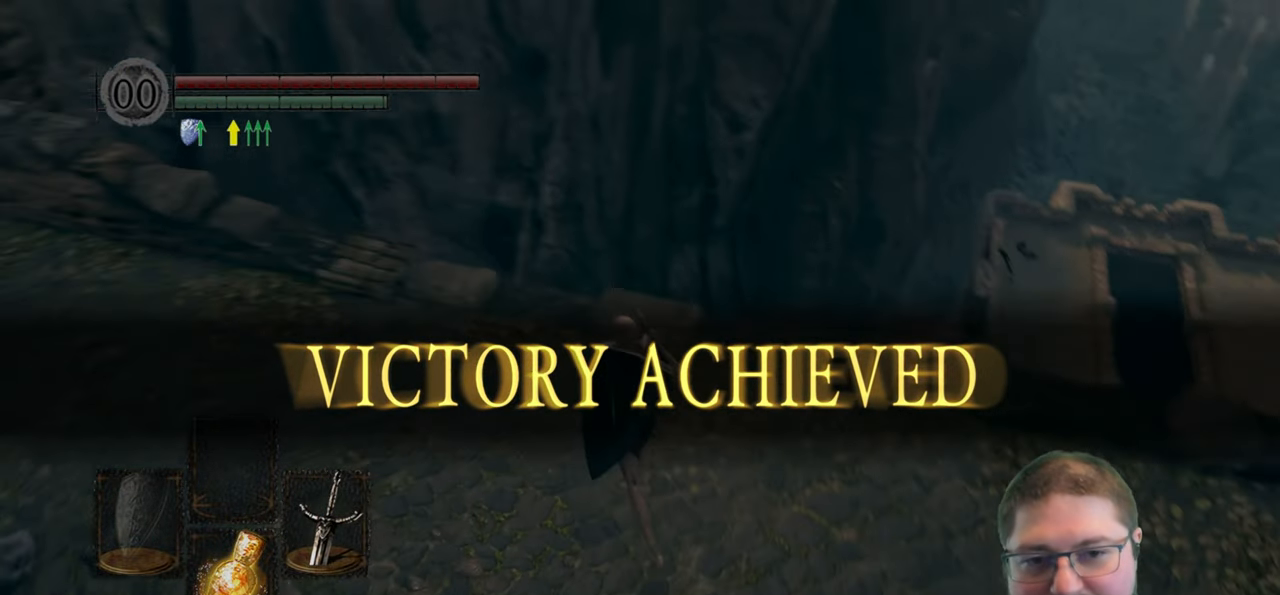
{"buttons": [], "left_stick": "up", "right_stick": "center", "events": [[383, "left_stick", "up"], [466, "right_stick", "center"]]}
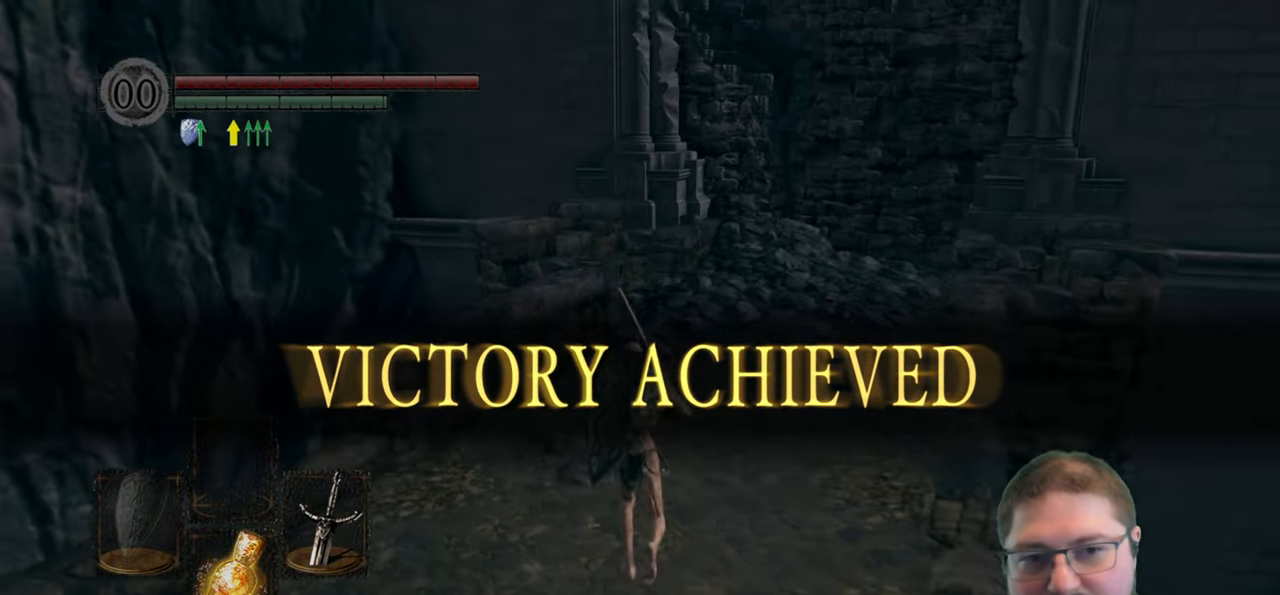
{"buttons": [], "left_stick": "up-left", "right_stick": "left", "events": [[300, "right_stick", "left"], [433, "left_stick", "up-left"]]}
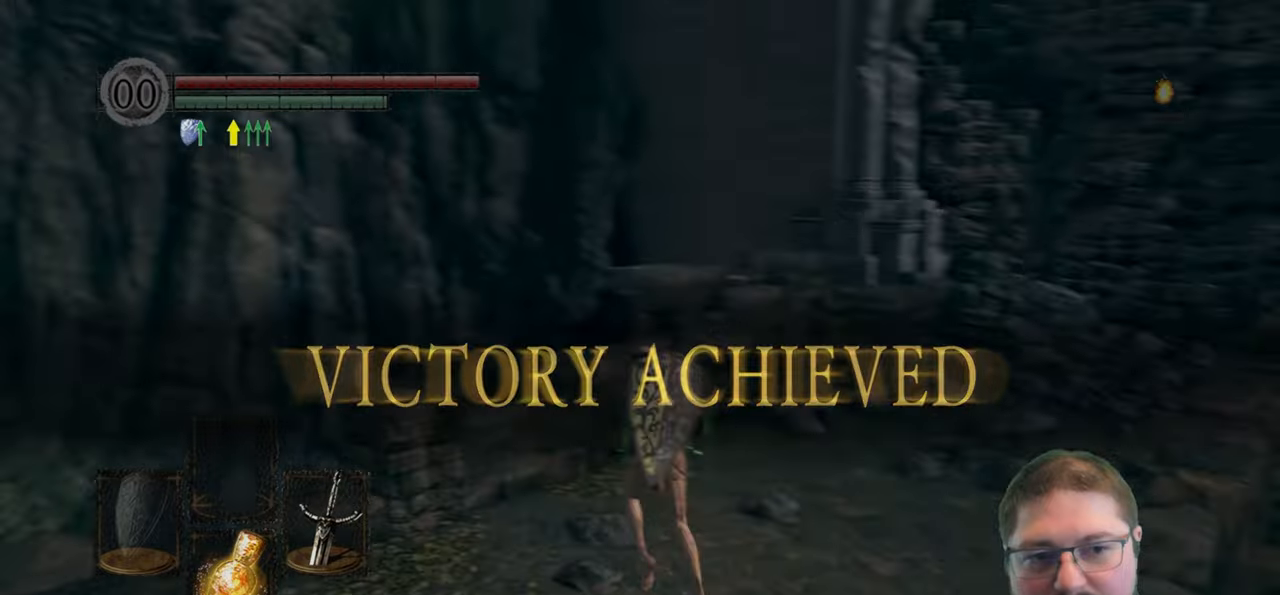
{"buttons": [], "left_stick": "up-left", "right_stick": "left", "events": [[83, "left_stick", "left"], [250, "left_stick", "up-left"]]}
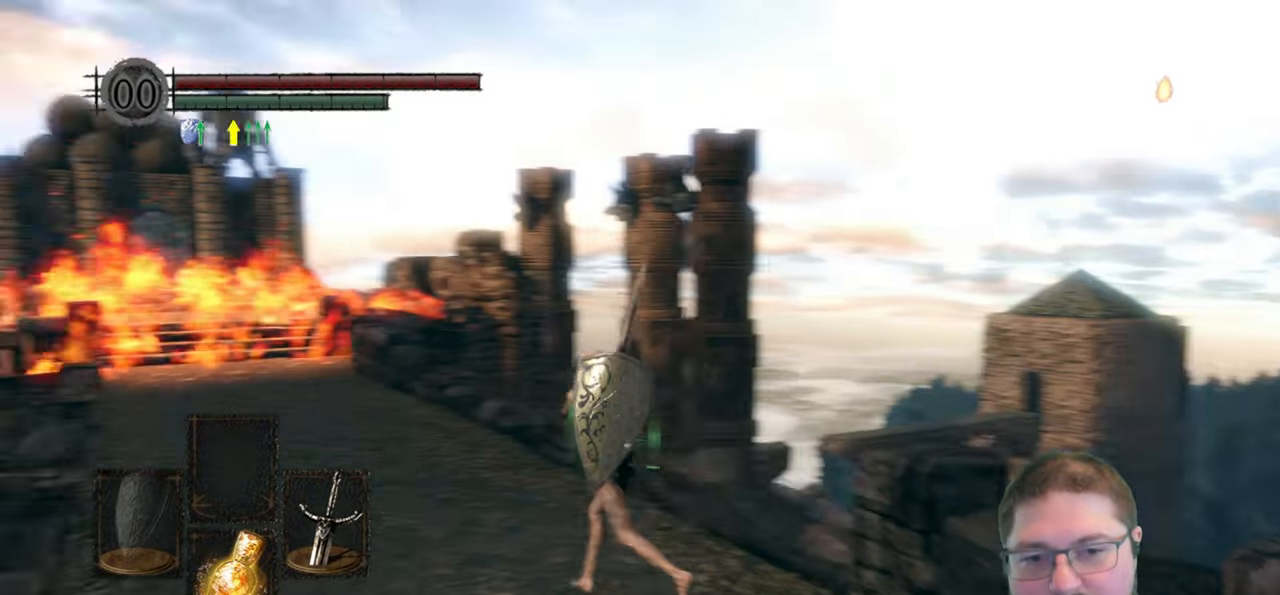
{"buttons": [], "left_stick": "center", "right_stick": "center", "events": [[67, "left_stick", "center"], [133, "right_stick", "center"]]}
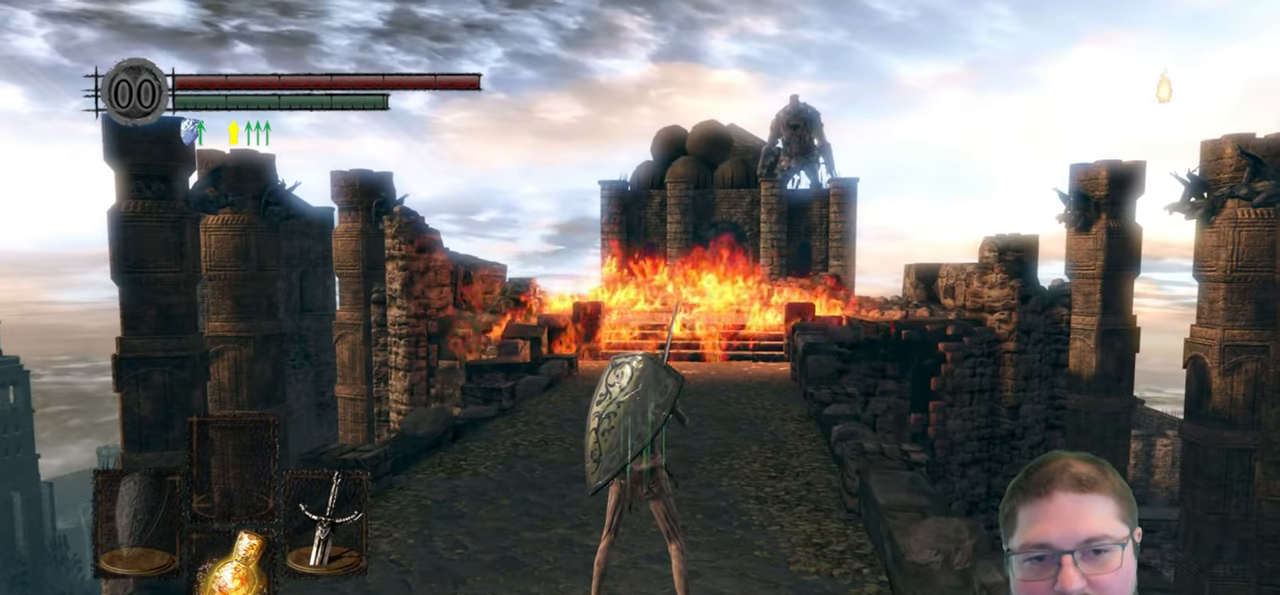
{"buttons": [], "left_stick": "up", "right_stick": "center", "events": [[233, "left_stick", "up"]]}
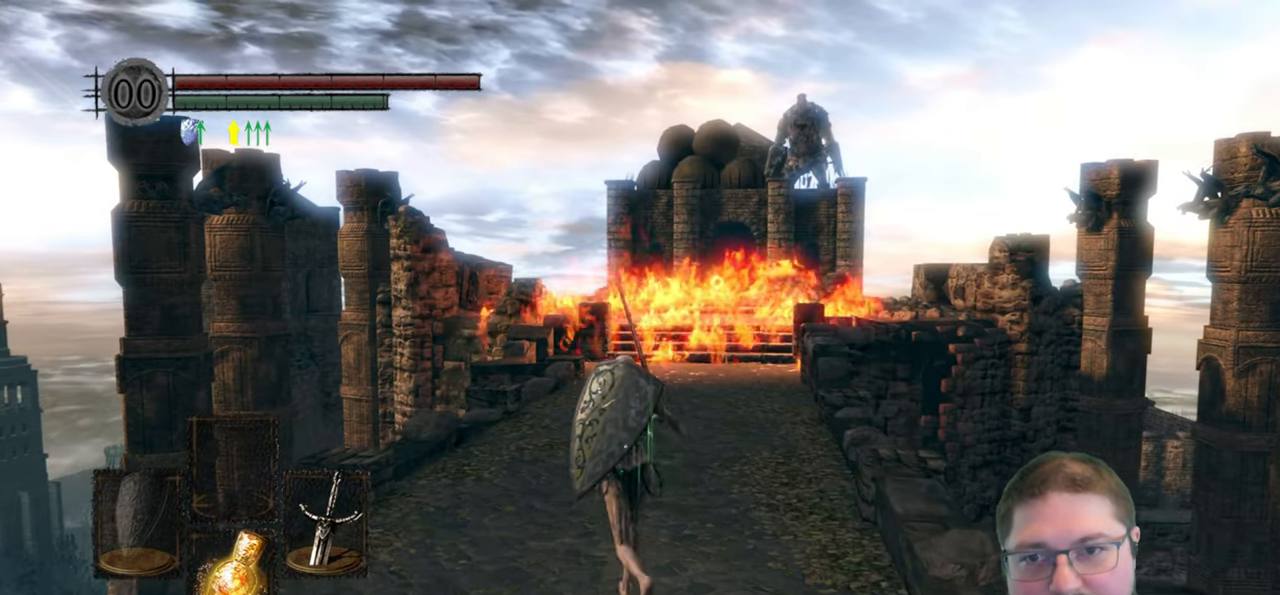
{"buttons": [], "left_stick": "up", "right_stick": "right", "events": [[450, "right_stick", "right"]]}